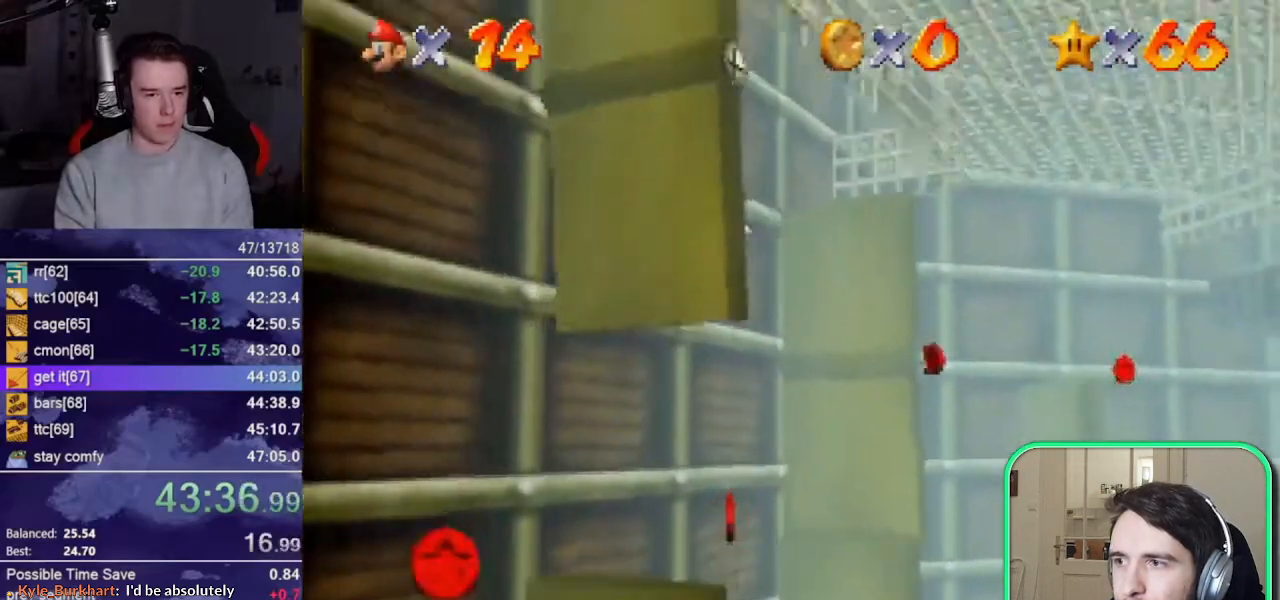
Gameplay with a controller (Nintendo layout); each line is a JSON object with the inputs held at the frame after it. "button_events" lists button changes between this image and that frame as [ms after this image, input, new state], when the widget could be followed in between (sticks are given only as held states). Not read: B L3 R3 START.
{"buttons": [], "left_stick": "right", "button_events": []}
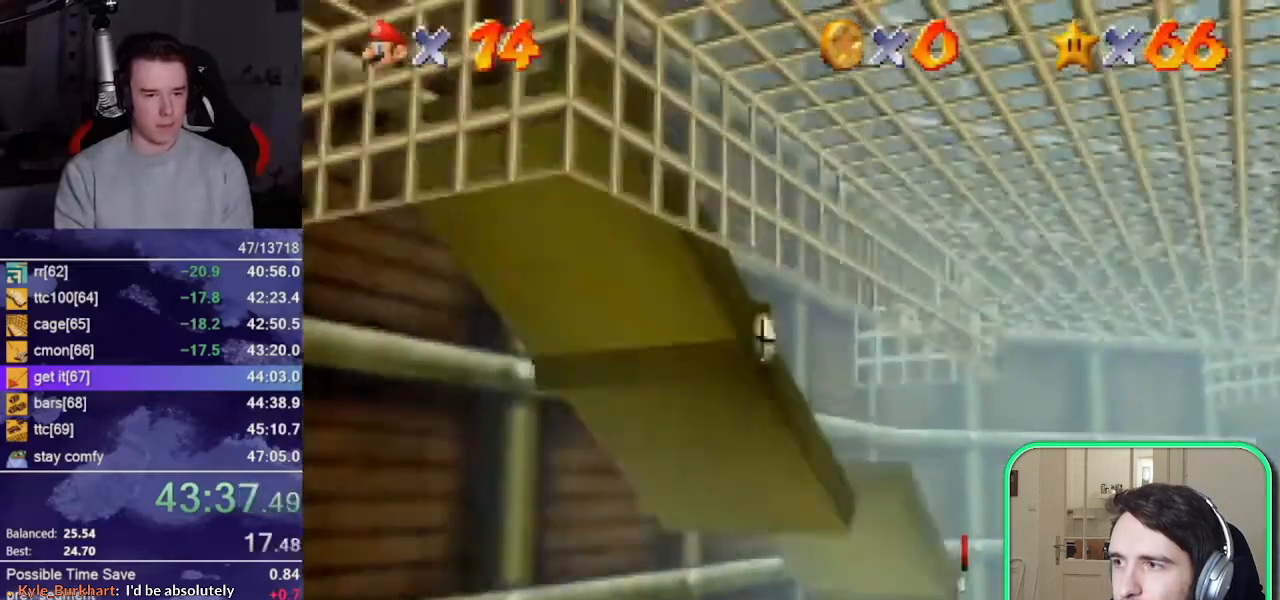
{"buttons": ["A"], "left_stick": "right", "button_events": [[333, "A", "down"]]}
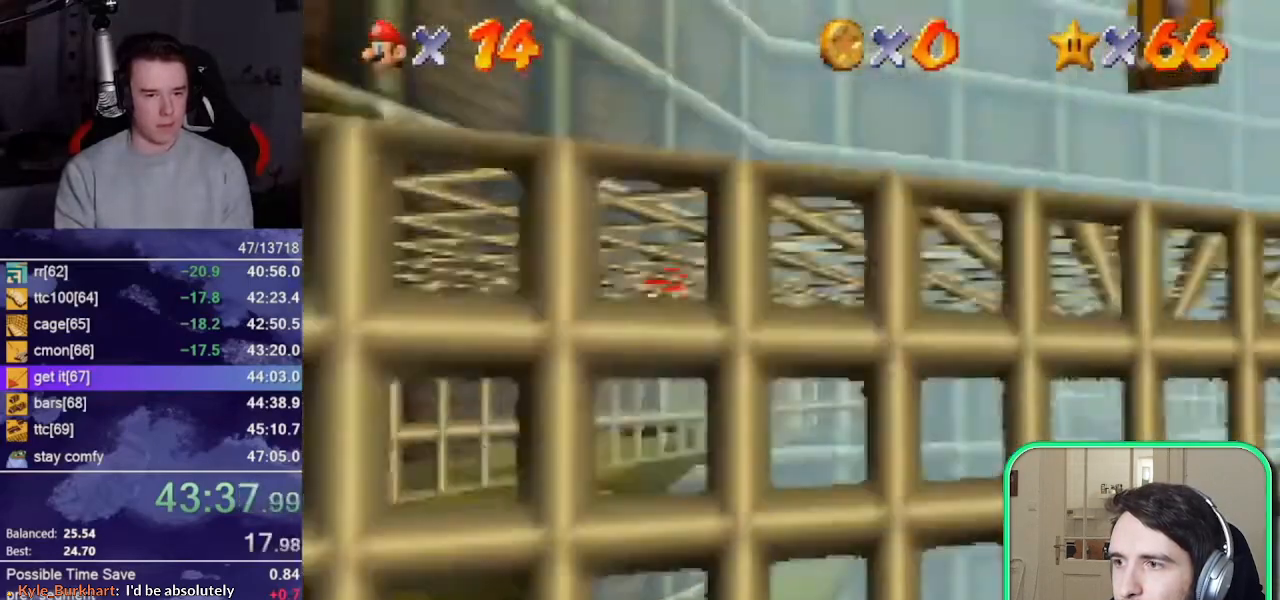
{"buttons": ["DPAD_DOWN", "DPAD_LEFT"], "left_stick": "right", "button_events": [[133, "A", "up"], [300, "DPAD_DOWN", "down"], [300, "DPAD_LEFT", "down"], [300, "R1", "down"], [433, "R1", "up"]]}
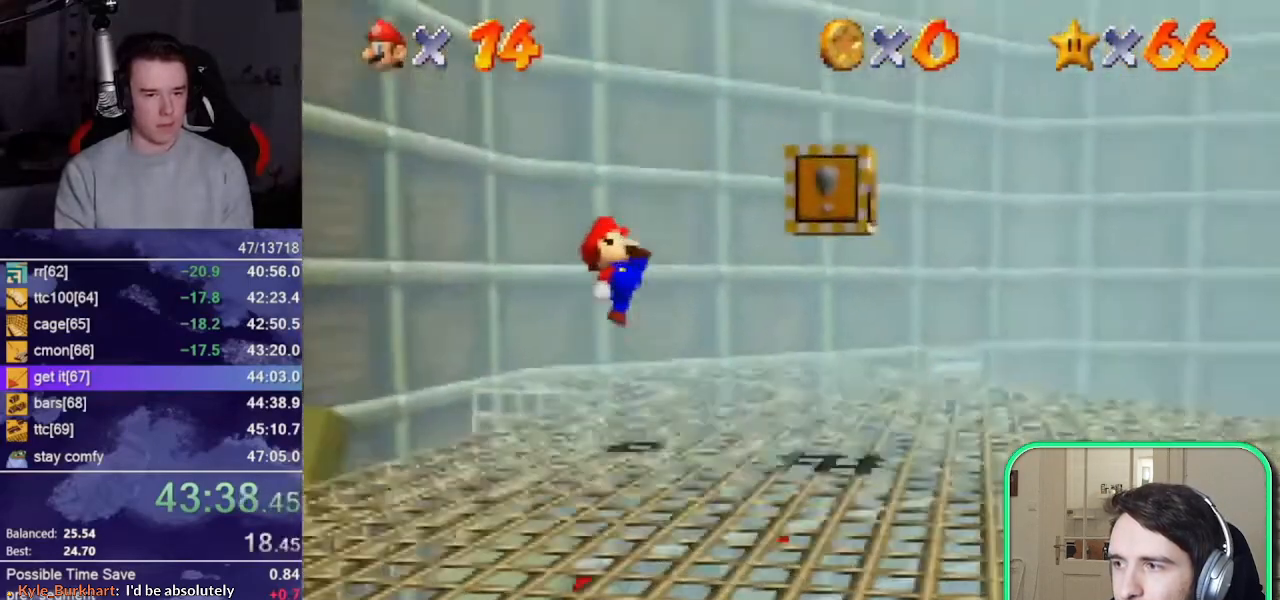
{"buttons": [], "left_stick": "up-right", "button_events": [[167, "DPAD_DOWN", "up"], [167, "DPAD_LEFT", "up"], [367, "A", "down"], [467, "A", "up"]]}
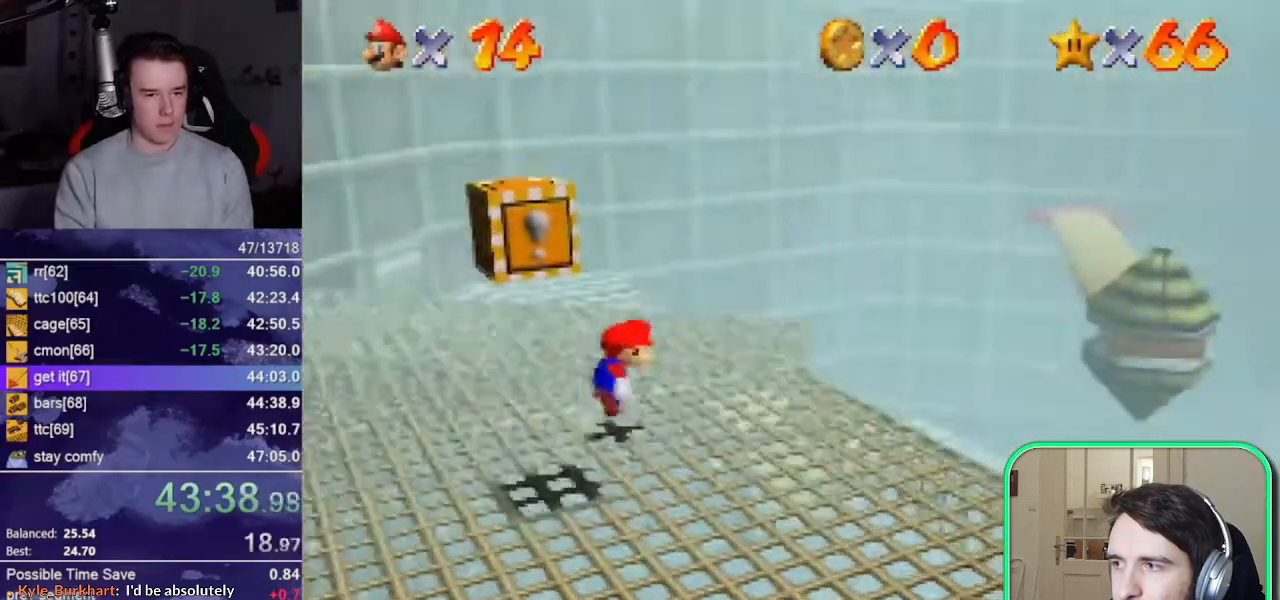
{"buttons": [], "left_stick": "up", "button_events": []}
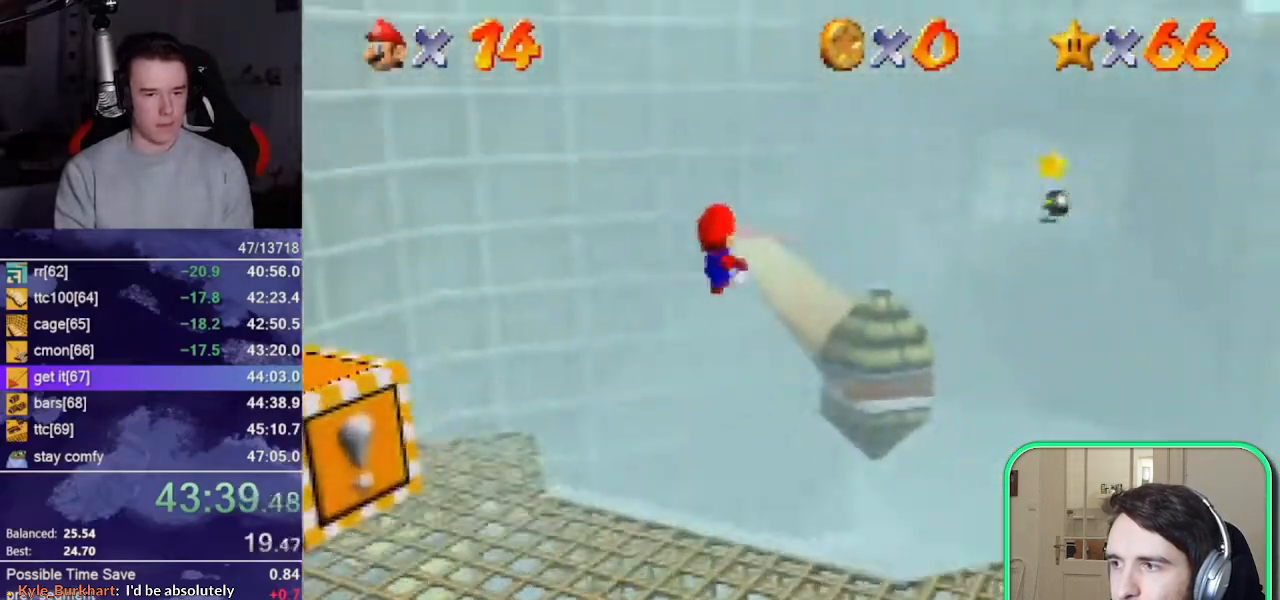
{"buttons": ["A", "R1"], "left_stick": "up", "button_events": [[450, "A", "down"], [450, "R1", "down"]]}
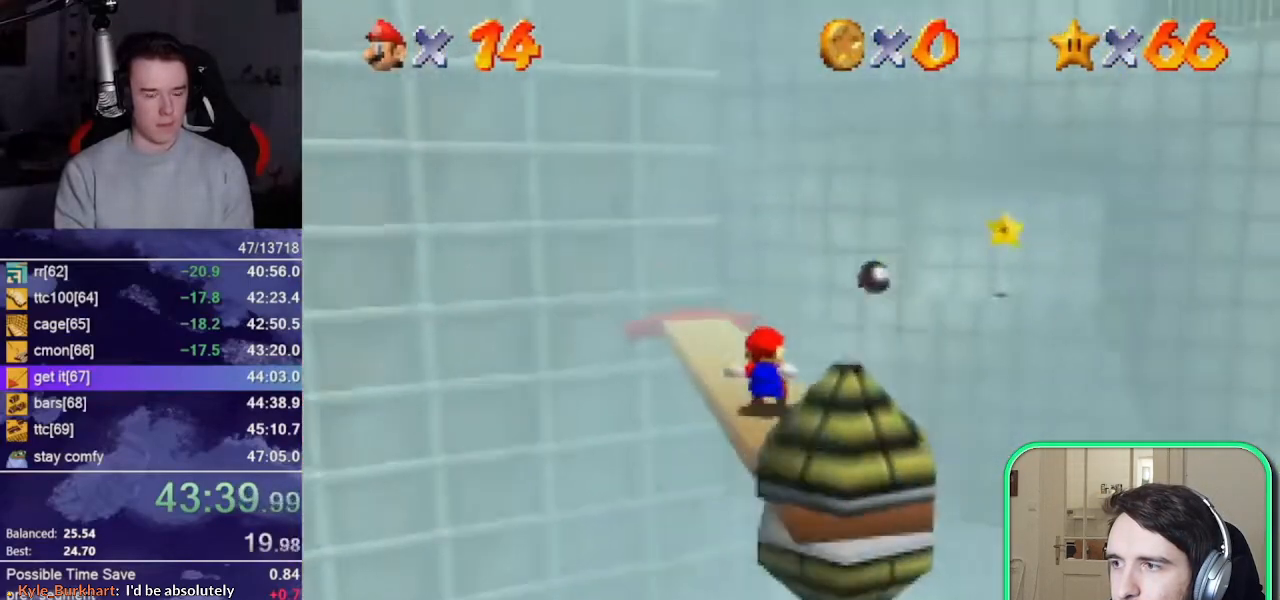
{"buttons": [], "left_stick": "up", "button_events": [[33, "R1", "up"], [67, "A", "up"]]}
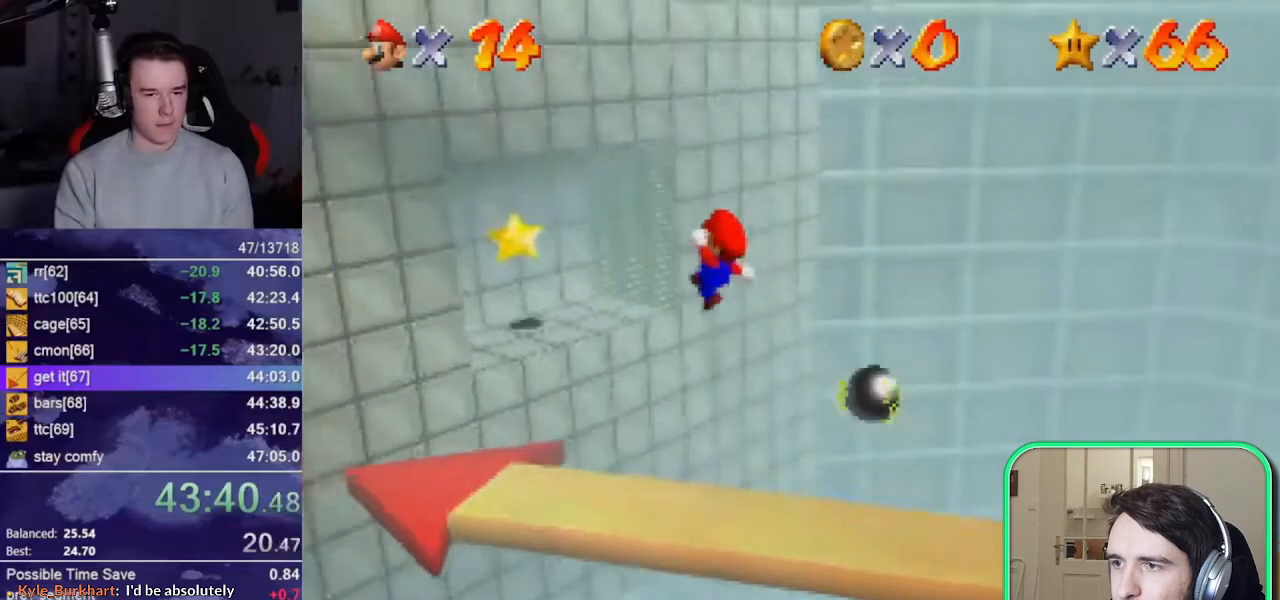
{"buttons": [], "left_stick": "center", "button_events": []}